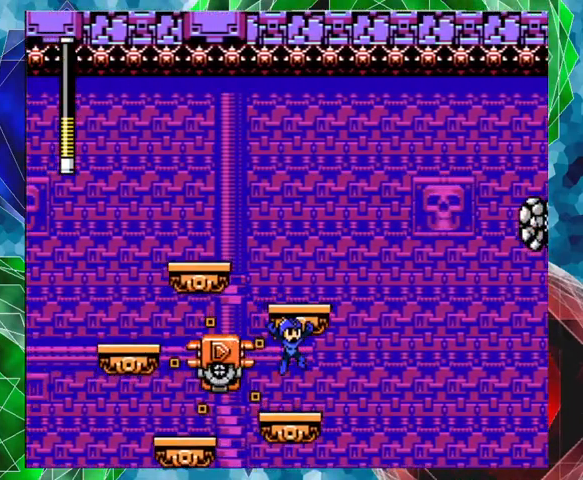
Gameplay with a controller (Nintendo layout); each line is a JSON object with the inputs held at the frame after it. "events" lists button and stick changes between this image and that frame as [ms after this image, input, new state], when the widget could be followed in between. Not read: L3 R3.
{"buttons": ["B"], "left_stick": "center", "right_stick": "center", "events": [[400, "B", "down"]]}
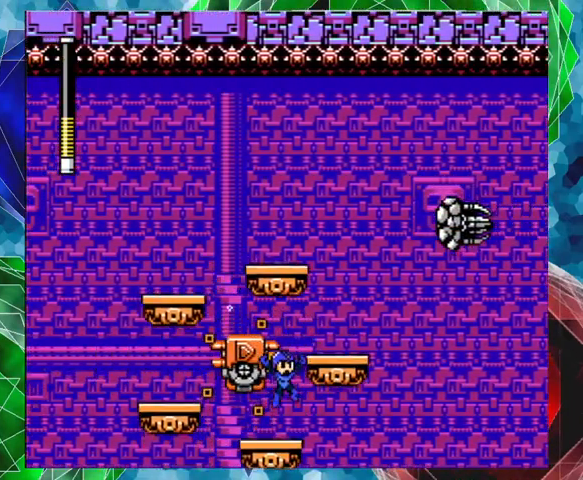
{"buttons": [], "left_stick": "center", "right_stick": "center", "events": [[67, "DPAD_RIGHT", "down"], [133, "B", "up"], [433, "DPAD_RIGHT", "up"]]}
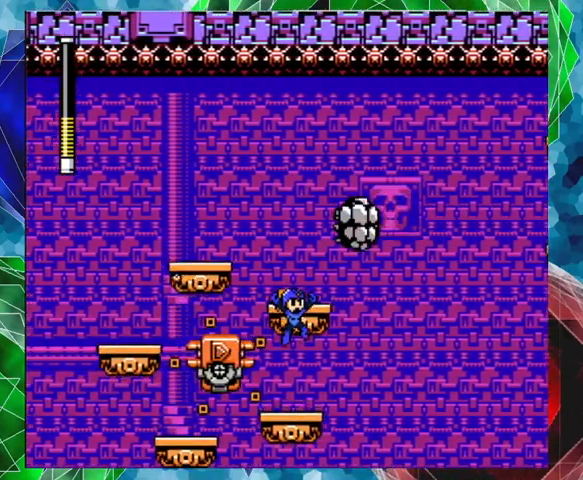
{"buttons": [], "left_stick": "center", "right_stick": "center", "events": []}
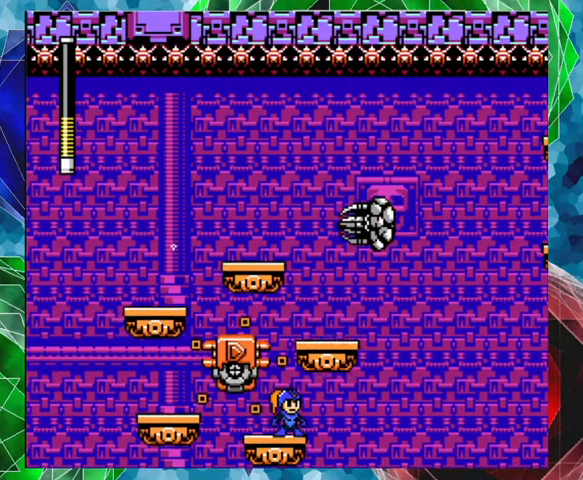
{"buttons": [], "left_stick": "center", "right_stick": "center", "events": []}
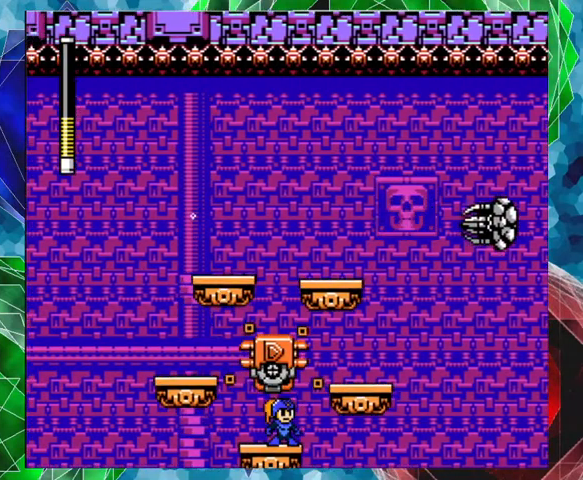
{"buttons": [], "left_stick": "center", "right_stick": "center", "events": []}
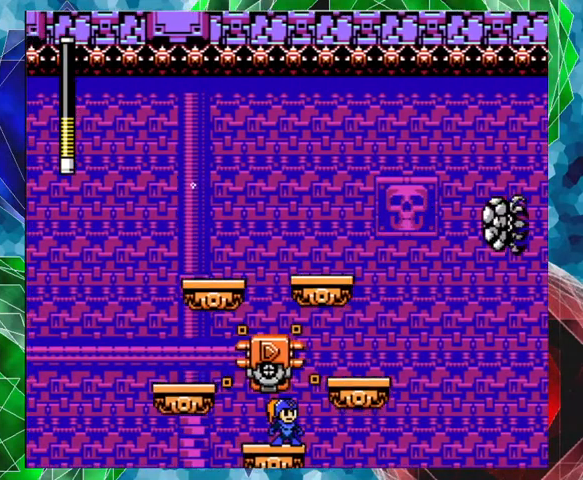
{"buttons": [], "left_stick": "center", "right_stick": "center", "events": [[100, "DPAD_LEFT", "down"], [233, "DPAD_LEFT", "up"]]}
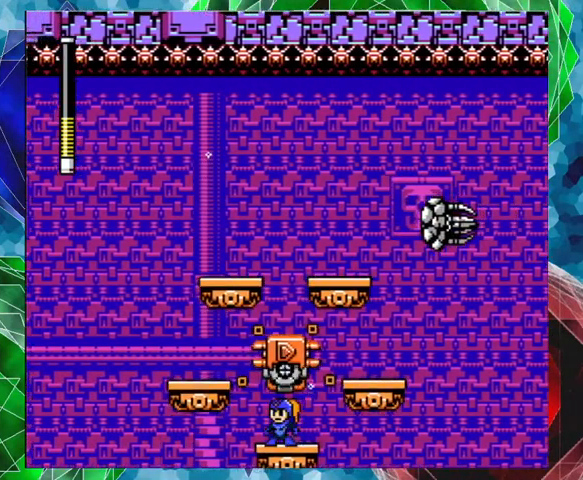
{"buttons": [], "left_stick": "center", "right_stick": "center", "events": [[67, "DPAD_RIGHT", "down"], [167, "DPAD_RIGHT", "up"]]}
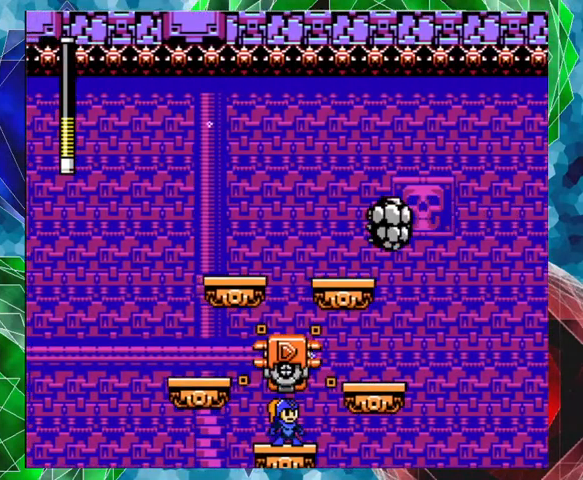
{"buttons": ["B"], "left_stick": "center", "right_stick": "center", "events": [[300, "B", "down"]]}
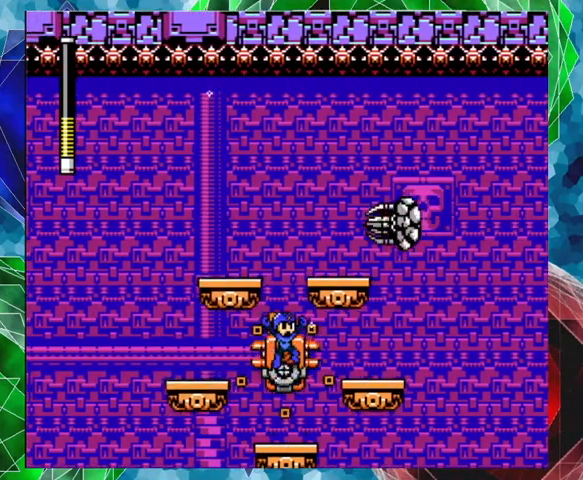
{"buttons": ["Y"], "left_stick": "center", "right_stick": "center", "events": [[300, "Y", "down"], [367, "B", "up"], [433, "Y", "up"], [500, "Y", "down"]]}
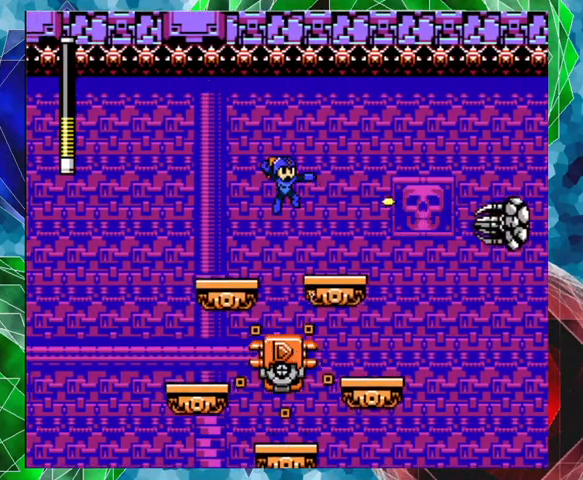
{"buttons": ["Y"], "left_stick": "center", "right_stick": "center", "events": [[67, "Y", "up"], [167, "Y", "down"], [233, "Y", "up"], [267, "Y", "down"], [367, "Y", "up"], [433, "Y", "down"]]}
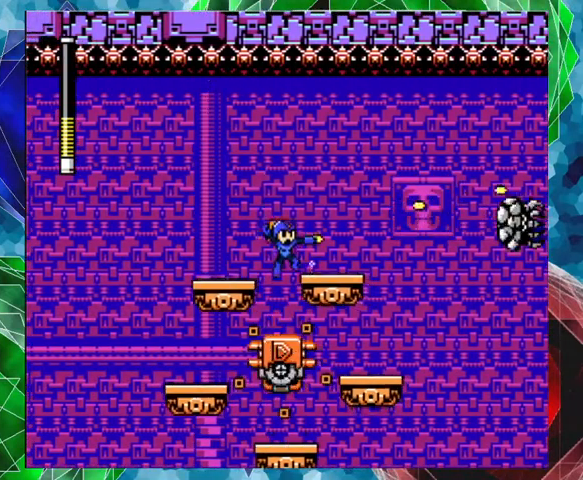
{"buttons": [], "left_stick": "center", "right_stick": "center", "events": [[33, "Y", "up"], [67, "Y", "down"], [167, "Y", "up"], [233, "Y", "down"], [333, "Y", "up"]]}
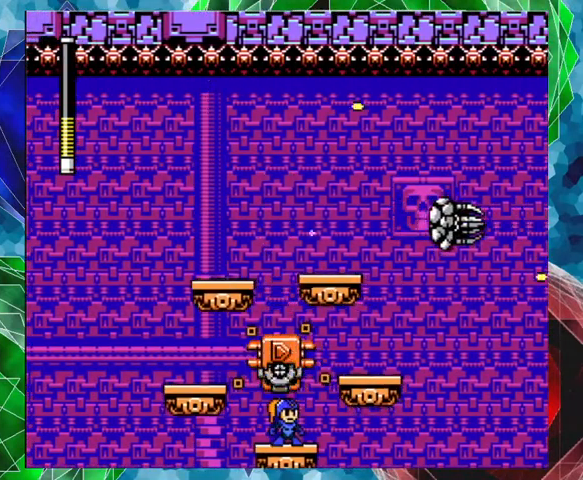
{"buttons": ["B"], "left_stick": "center", "right_stick": "center", "events": [[367, "B", "down"]]}
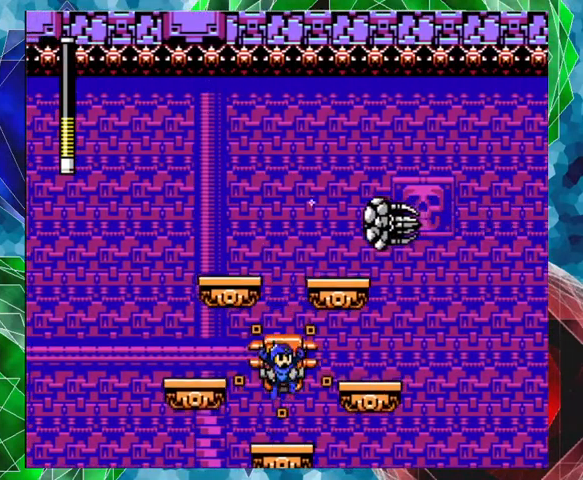
{"buttons": ["Y"], "left_stick": "center", "right_stick": "center", "events": [[267, "Y", "down"], [400, "B", "up"], [400, "Y", "up"], [433, "Y", "down"]]}
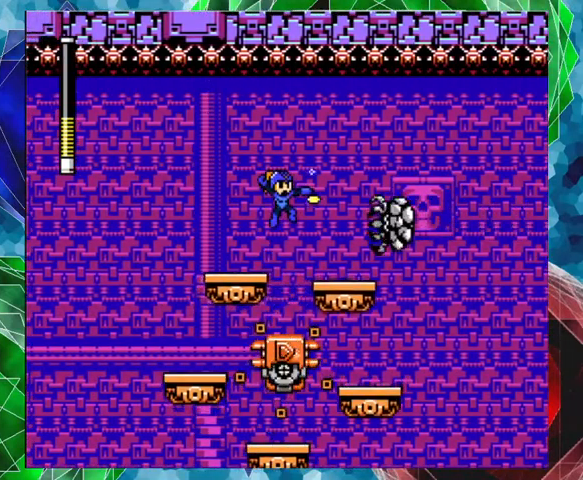
{"buttons": ["Y"], "left_stick": "center", "right_stick": "center", "events": [[33, "Y", "up"], [67, "Y", "down"], [167, "Y", "up"], [200, "Y", "down"], [333, "Y", "up"], [367, "Y", "down"], [433, "Y", "up"], [467, "Y", "down"]]}
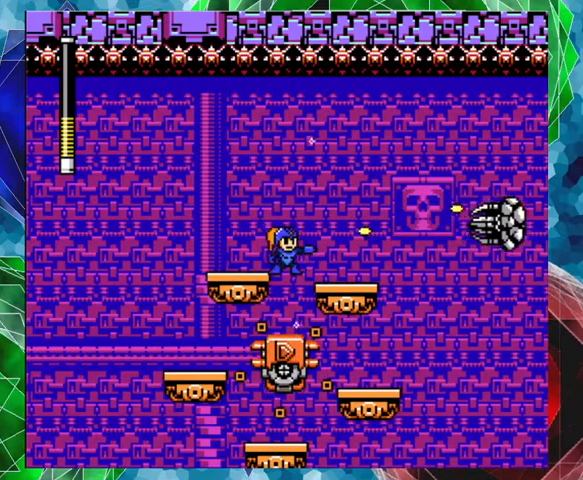
{"buttons": [], "left_stick": "center", "right_stick": "center", "events": [[67, "Y", "up"], [100, "Y", "down"], [200, "Y", "up"]]}
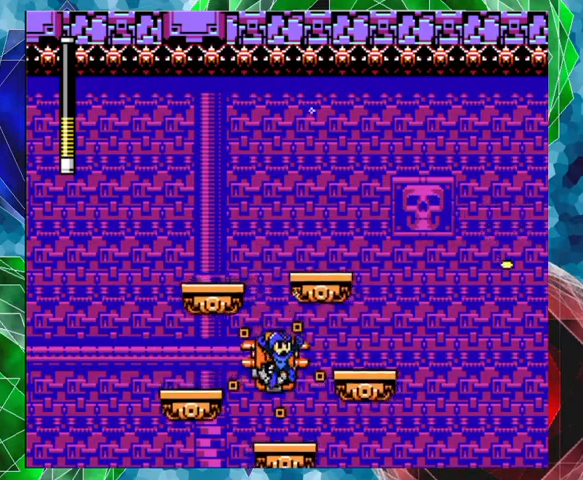
{"buttons": [], "left_stick": "center", "right_stick": "center", "events": []}
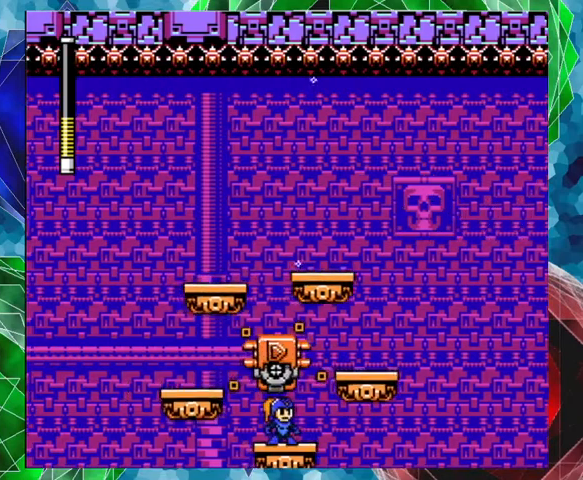
{"buttons": ["DPAD_RIGHT"], "left_stick": "center", "right_stick": "center", "events": [[200, "B", "down"], [233, "DPAD_RIGHT", "down"], [433, "B", "up"]]}
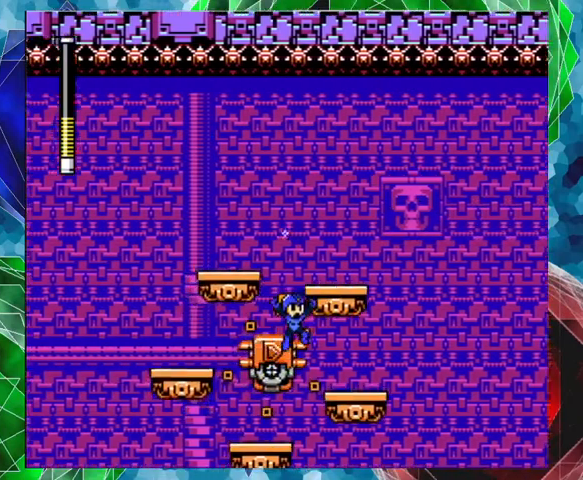
{"buttons": [], "left_stick": "center", "right_stick": "center", "events": [[267, "DPAD_RIGHT", "up"]]}
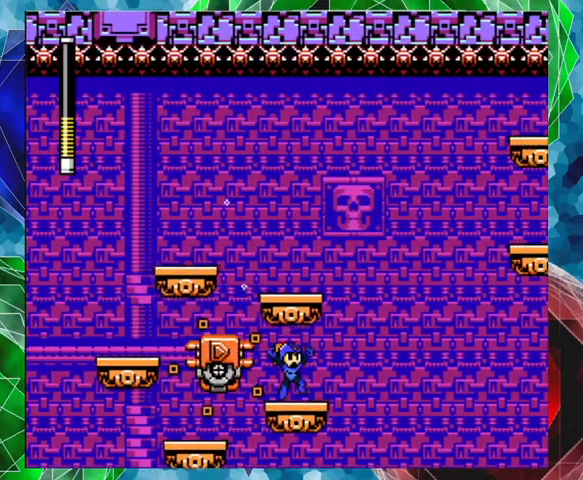
{"buttons": ["B"], "left_stick": "center", "right_stick": "center", "events": [[433, "B", "down"]]}
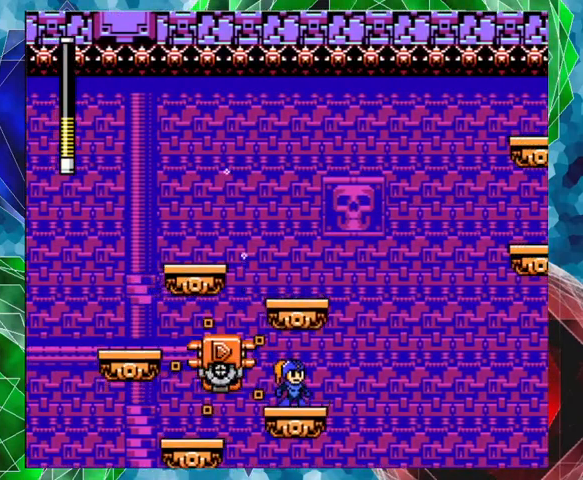
{"buttons": [], "left_stick": "center", "right_stick": "center", "events": [[333, "B", "up"]]}
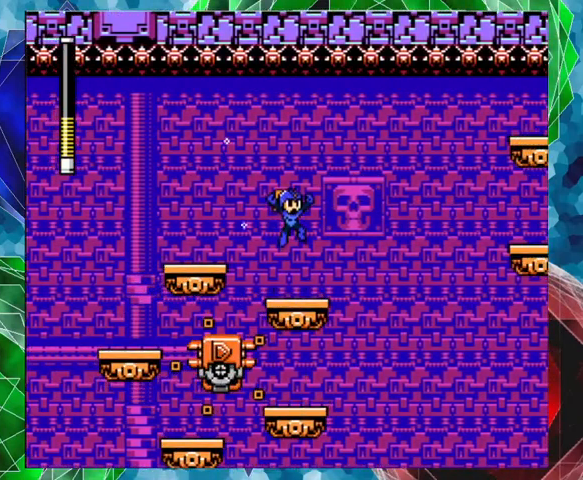
{"buttons": [], "left_stick": "center", "right_stick": "center", "events": []}
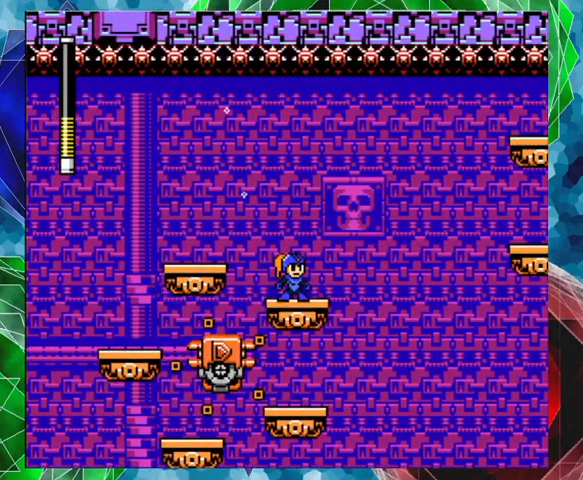
{"buttons": [], "left_stick": "center", "right_stick": "center", "events": [[100, "DPAD_LEFT", "down"], [100, "DPAD_UP", "down"], [133, "DPAD_UP", "up"], [200, "DPAD_LEFT", "up"], [367, "DPAD_RIGHT", "down"], [433, "DPAD_RIGHT", "up"]]}
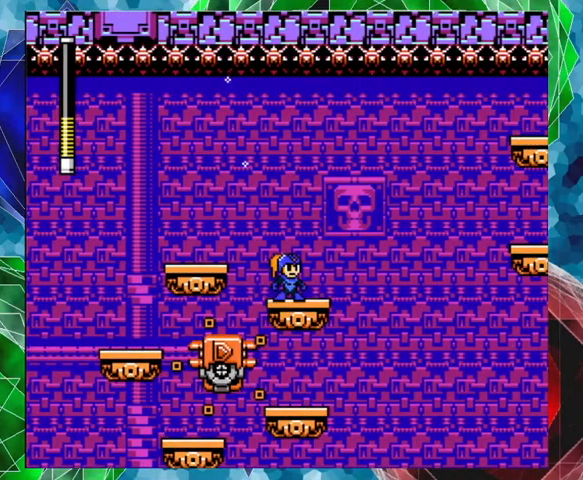
{"buttons": ["A", "B", "DPAD_UP", "DPAD_RIGHT"], "left_stick": "center", "right_stick": "center", "events": [[300, "DPAD_RIGHT", "down"], [333, "A", "down"], [333, "DPAD_UP", "down"], [367, "B", "down"]]}
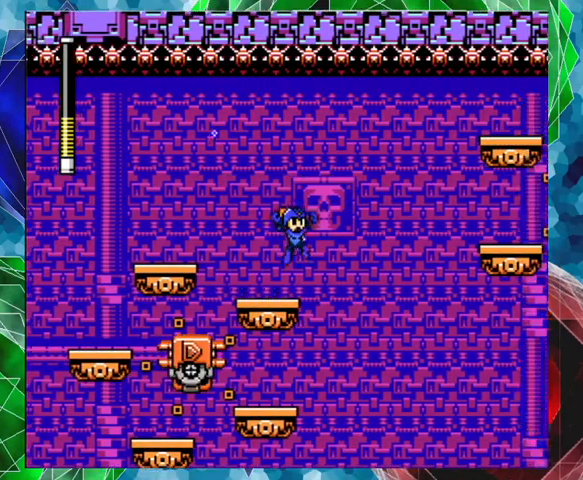
{"buttons": ["DPAD_UP", "DPAD_RIGHT"], "left_stick": "center", "right_stick": "center", "events": [[267, "B", "up"], [300, "A", "up"]]}
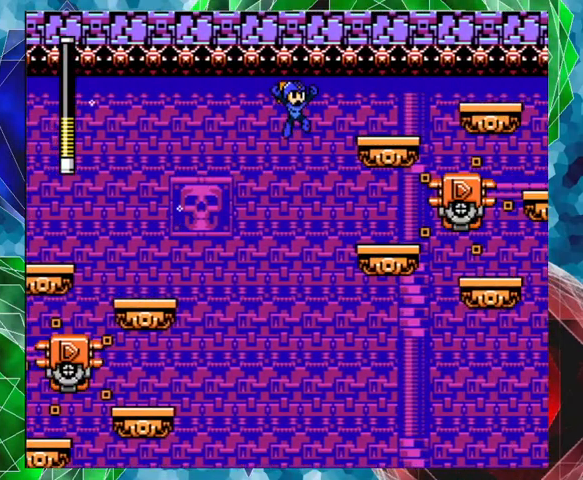
{"buttons": [], "left_stick": "center", "right_stick": "center", "events": [[67, "DPAD_UP", "up"], [267, "Y", "down"], [300, "DPAD_RIGHT", "up"], [367, "Y", "up"]]}
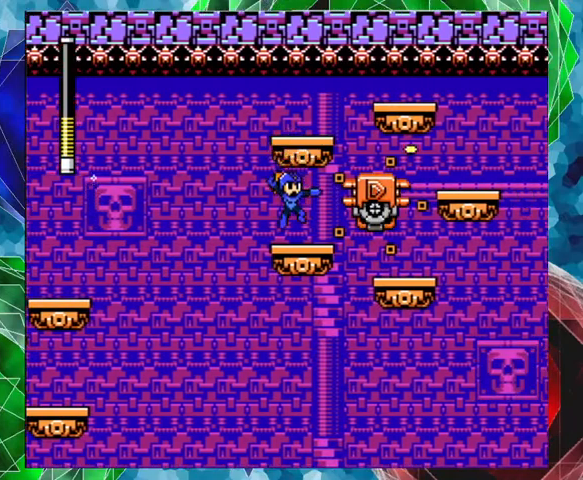
{"buttons": [], "left_stick": "center", "right_stick": "center", "events": []}
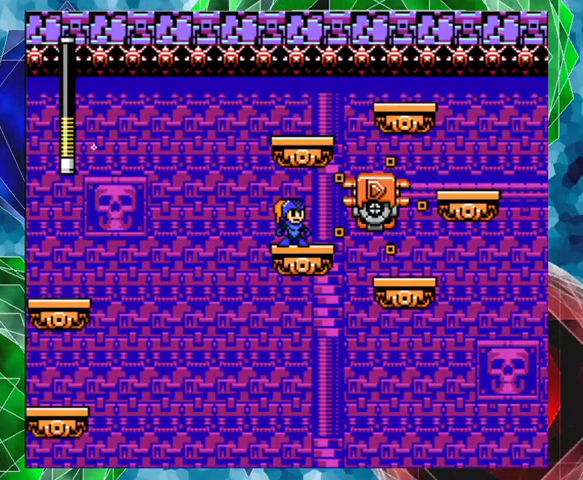
{"buttons": ["DPAD_RIGHT"], "left_stick": "center", "right_stick": "center", "events": [[133, "DPAD_RIGHT", "down"], [267, "B", "down"], [400, "B", "up"]]}
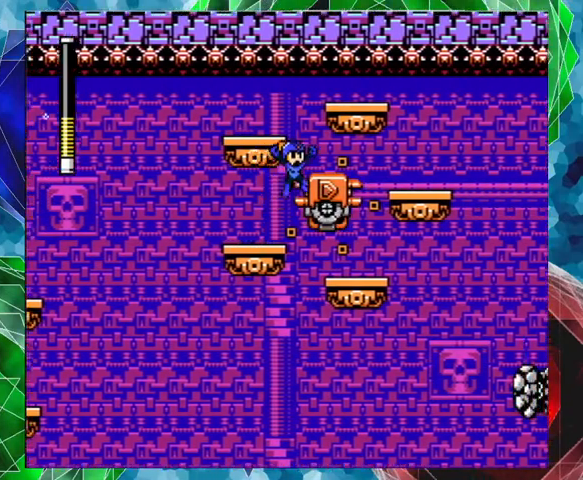
{"buttons": [], "left_stick": "center", "right_stick": "center", "events": [[333, "DPAD_RIGHT", "up"]]}
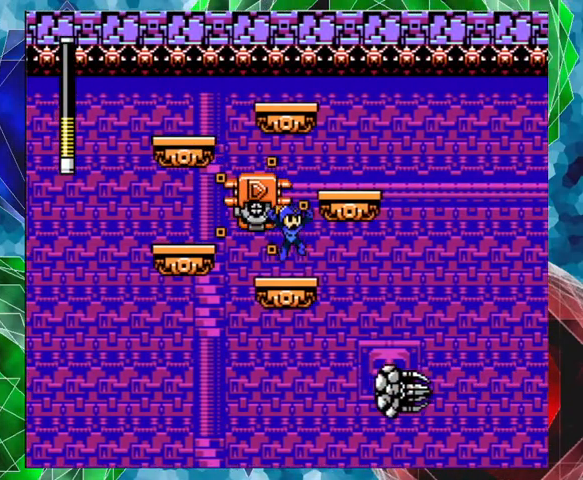
{"buttons": [], "left_stick": "center", "right_stick": "center", "events": []}
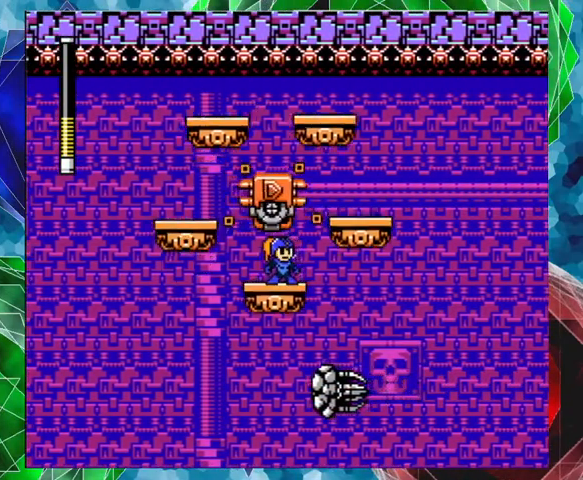
{"buttons": ["DPAD_UP", "DPAD_RIGHT"], "left_stick": "center", "right_stick": "center", "events": [[233, "DPAD_RIGHT", "down"], [267, "B", "down"], [300, "DPAD_UP", "down"], [467, "B", "up"]]}